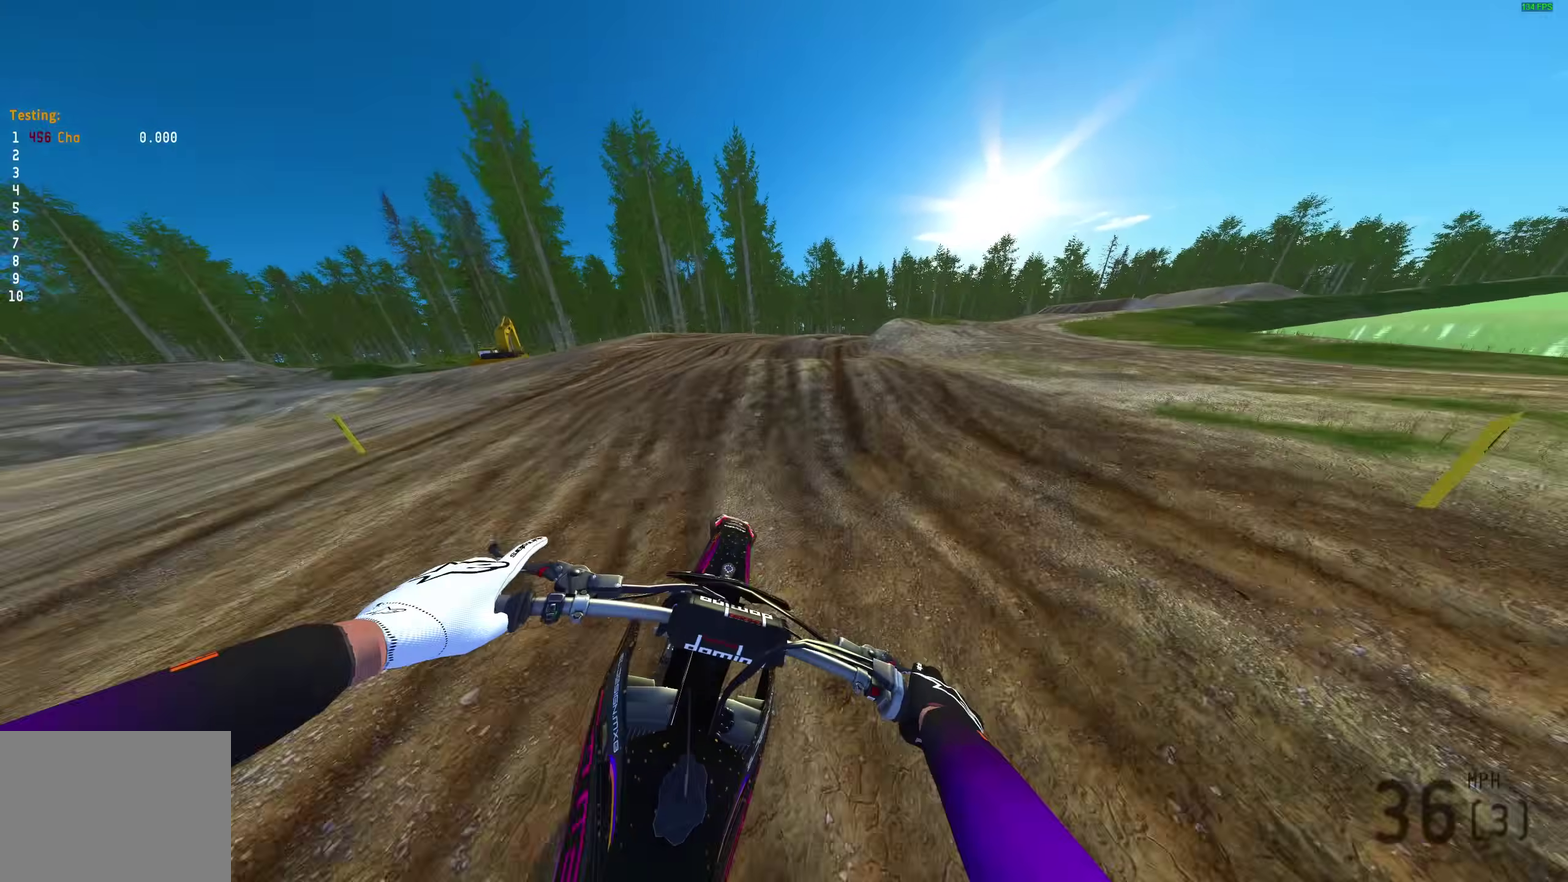
Gameplay with a controller (PlayStation layout); each line is a JSON object with the inputs held at the frame after it (dt_ms = milliseconds from this image to that frame). "events" lists button and stick changes between this image and that frame as [ms after this image, input, new state], when the widget could be followed in between.
{"dt_ms": 400, "buttons": ["R2"], "left_stick": "right", "right_stick": "up-left", "events": [[50, "R2", "down"], [67, "right_stick", "up-left"]]}
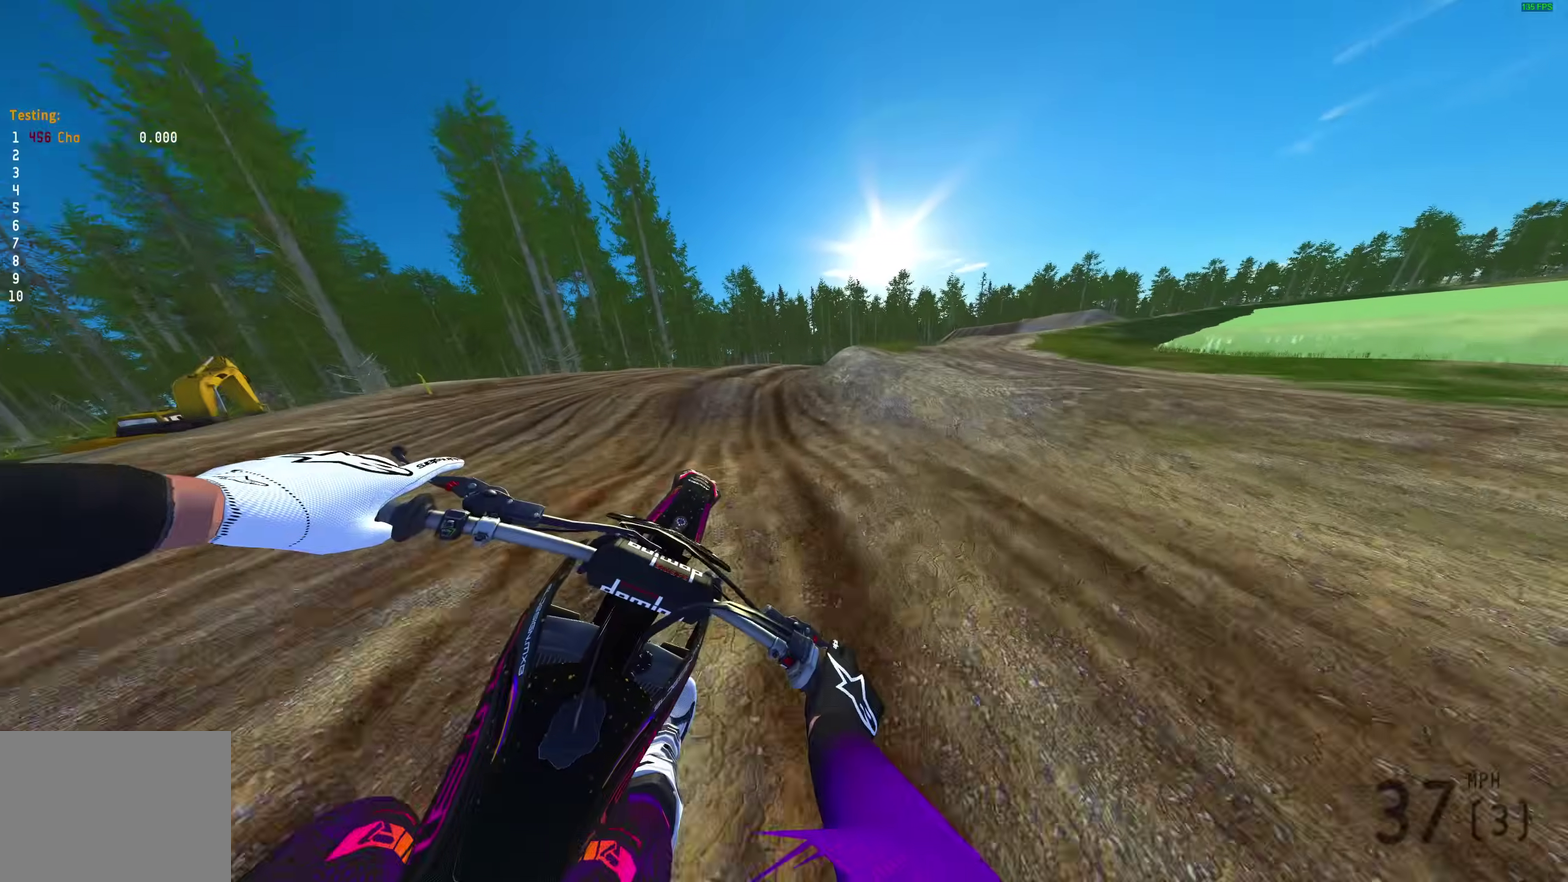
{"dt_ms": 600, "buttons": [], "left_stick": "right", "right_stick": "up-left", "events": [[67, "left_stick", "center"], [100, "R2", "up"], [183, "right_stick", "up"], [267, "right_stick", "up-right"], [283, "left_stick", "right"], [400, "right_stick", "up"], [517, "right_stick", "up-left"]]}
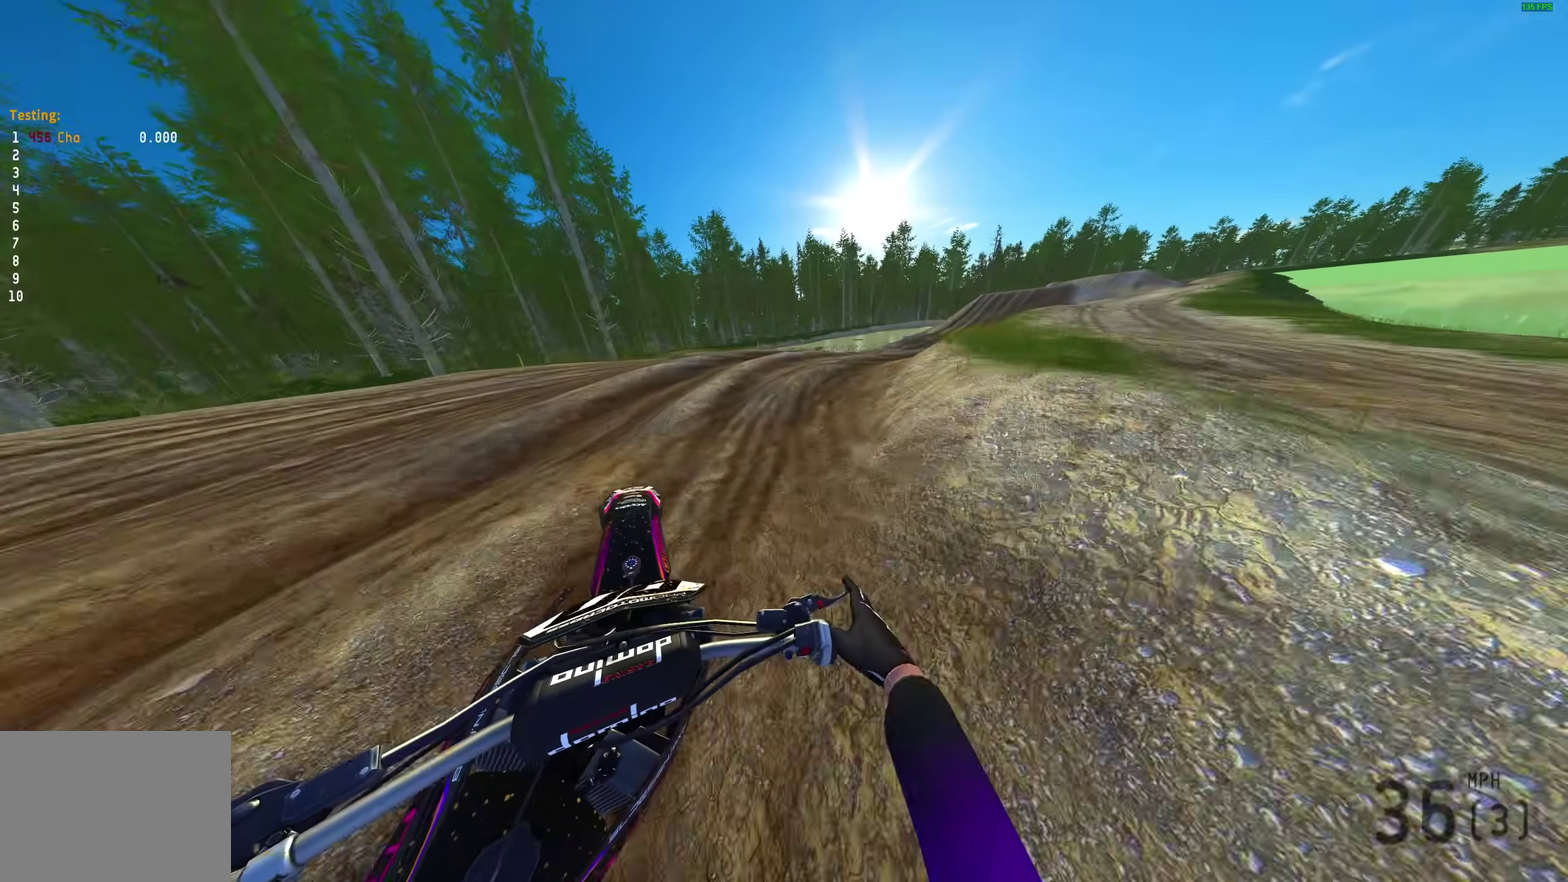
{"dt_ms": 400, "buttons": ["R2"], "left_stick": "right", "right_stick": "up-left", "events": [[50, "R2", "down"], [83, "right_stick", "left"], [400, "right_stick", "up-left"]]}
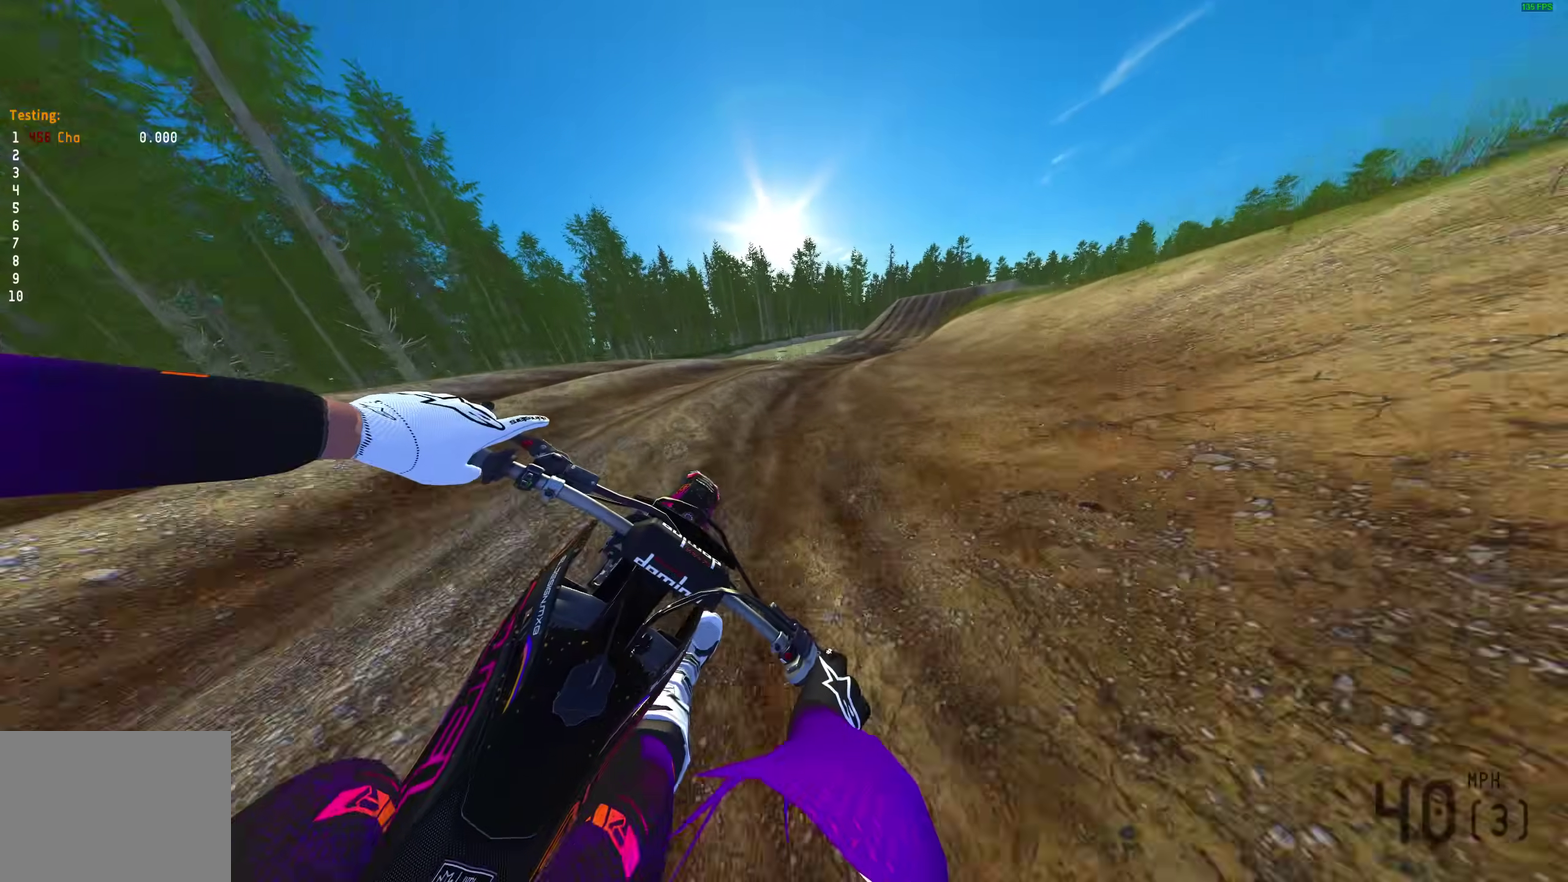
{"dt_ms": 600, "buttons": ["R2"], "left_stick": "right", "right_stick": "left", "events": [[267, "right_stick", "left"]]}
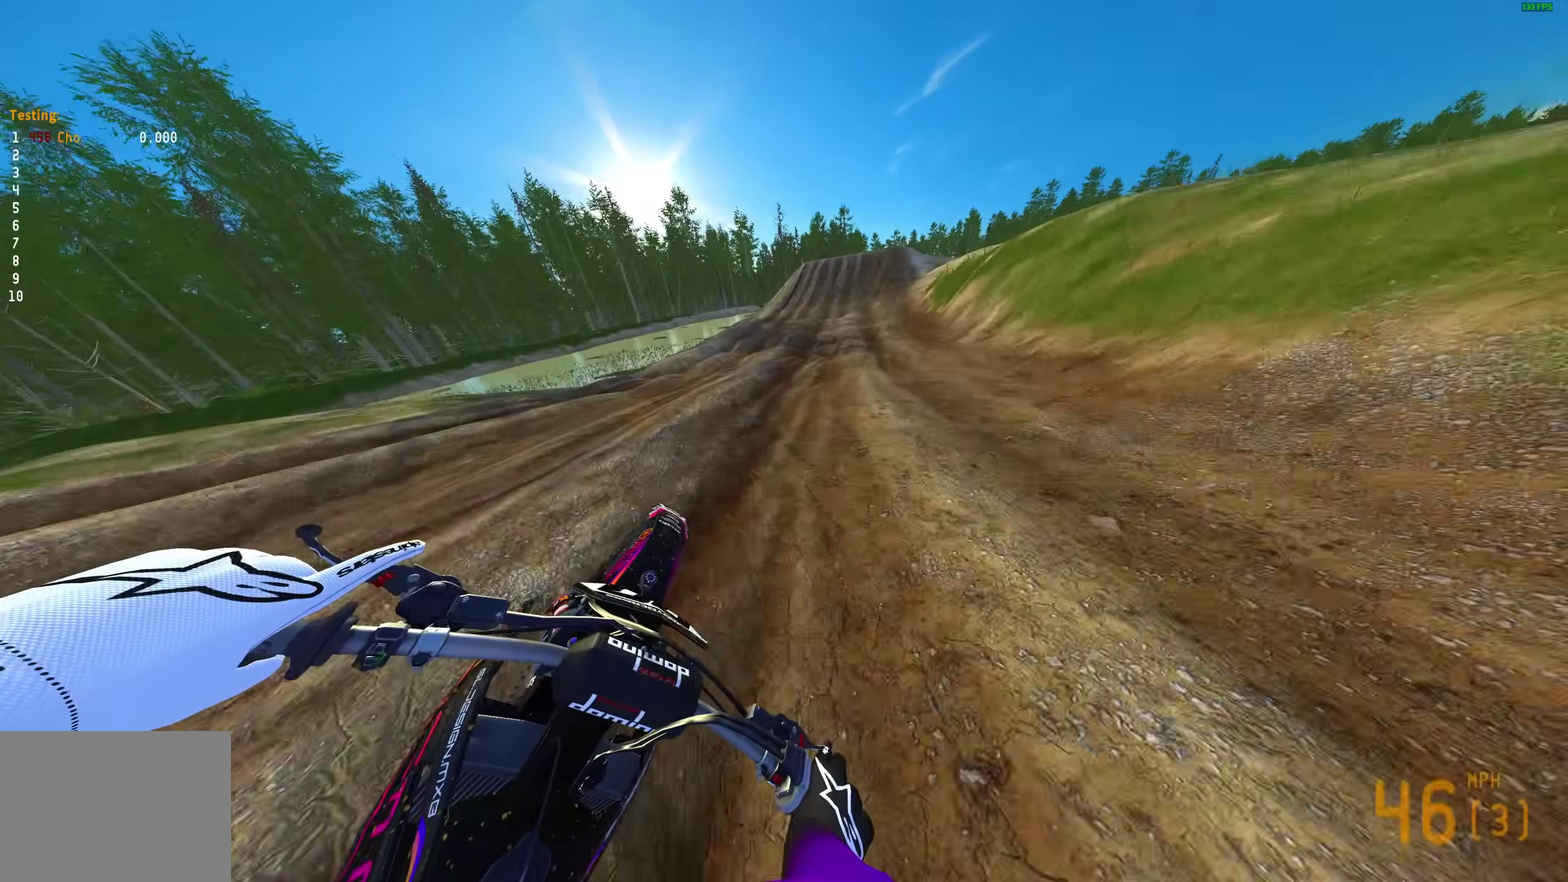
{"dt_ms": 400, "buttons": ["R2"], "left_stick": "right", "right_stick": "up-left", "events": [[83, "right_stick", "up-left"], [317, "left_stick", "up-right"], [367, "left_stick", "right"]]}
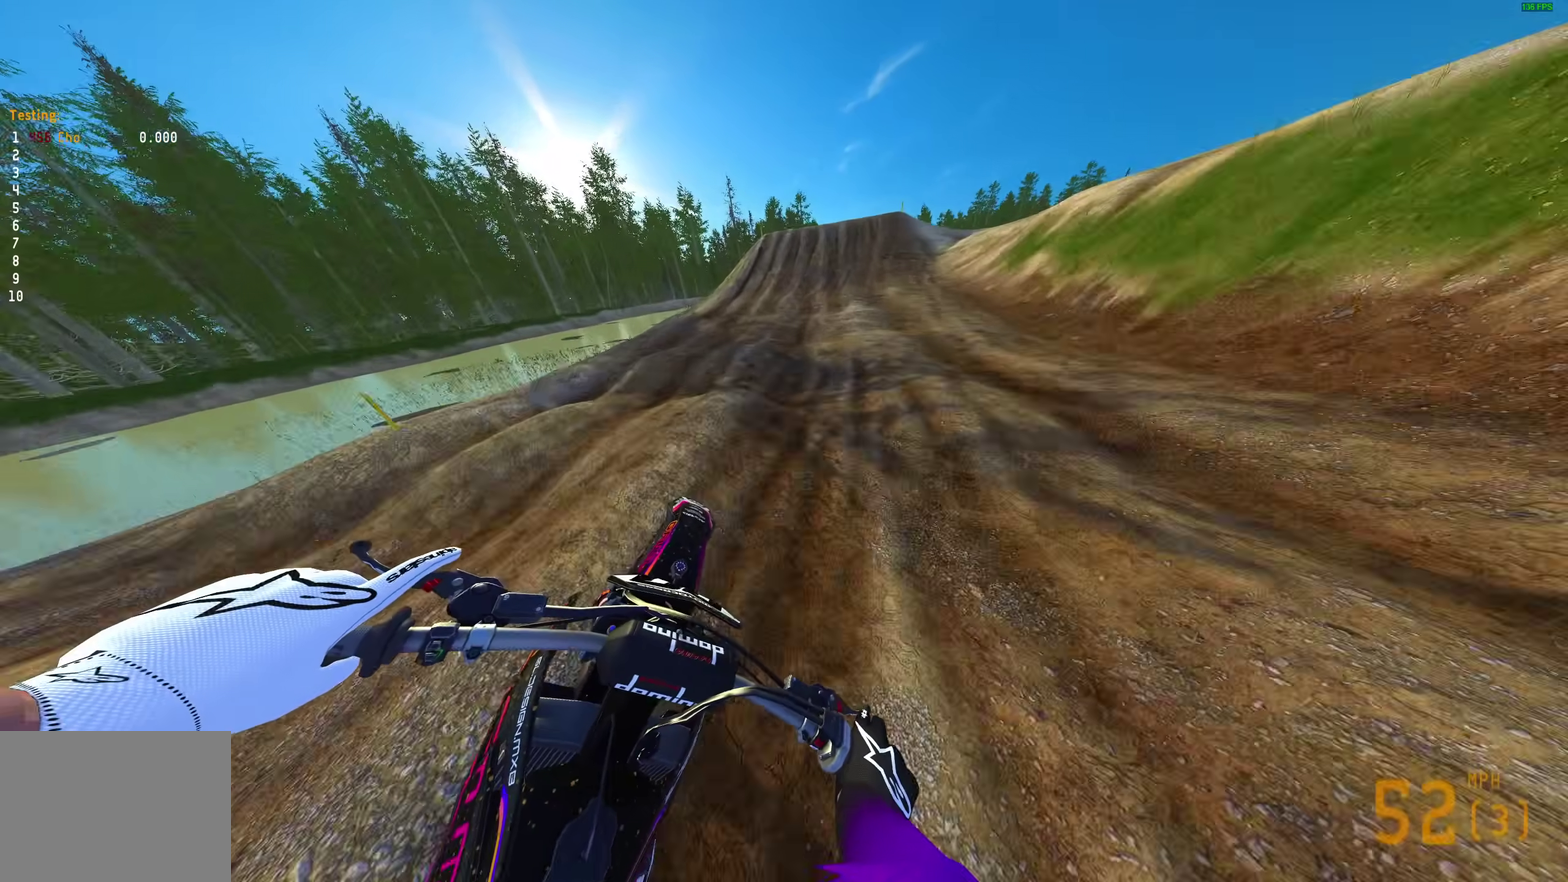
{"dt_ms": 600, "buttons": ["R2"], "left_stick": "right", "right_stick": "right", "events": [[67, "left_stick", "center"], [233, "right_stick", "center"], [433, "left_stick", "right"], [533, "right_stick", "right"]]}
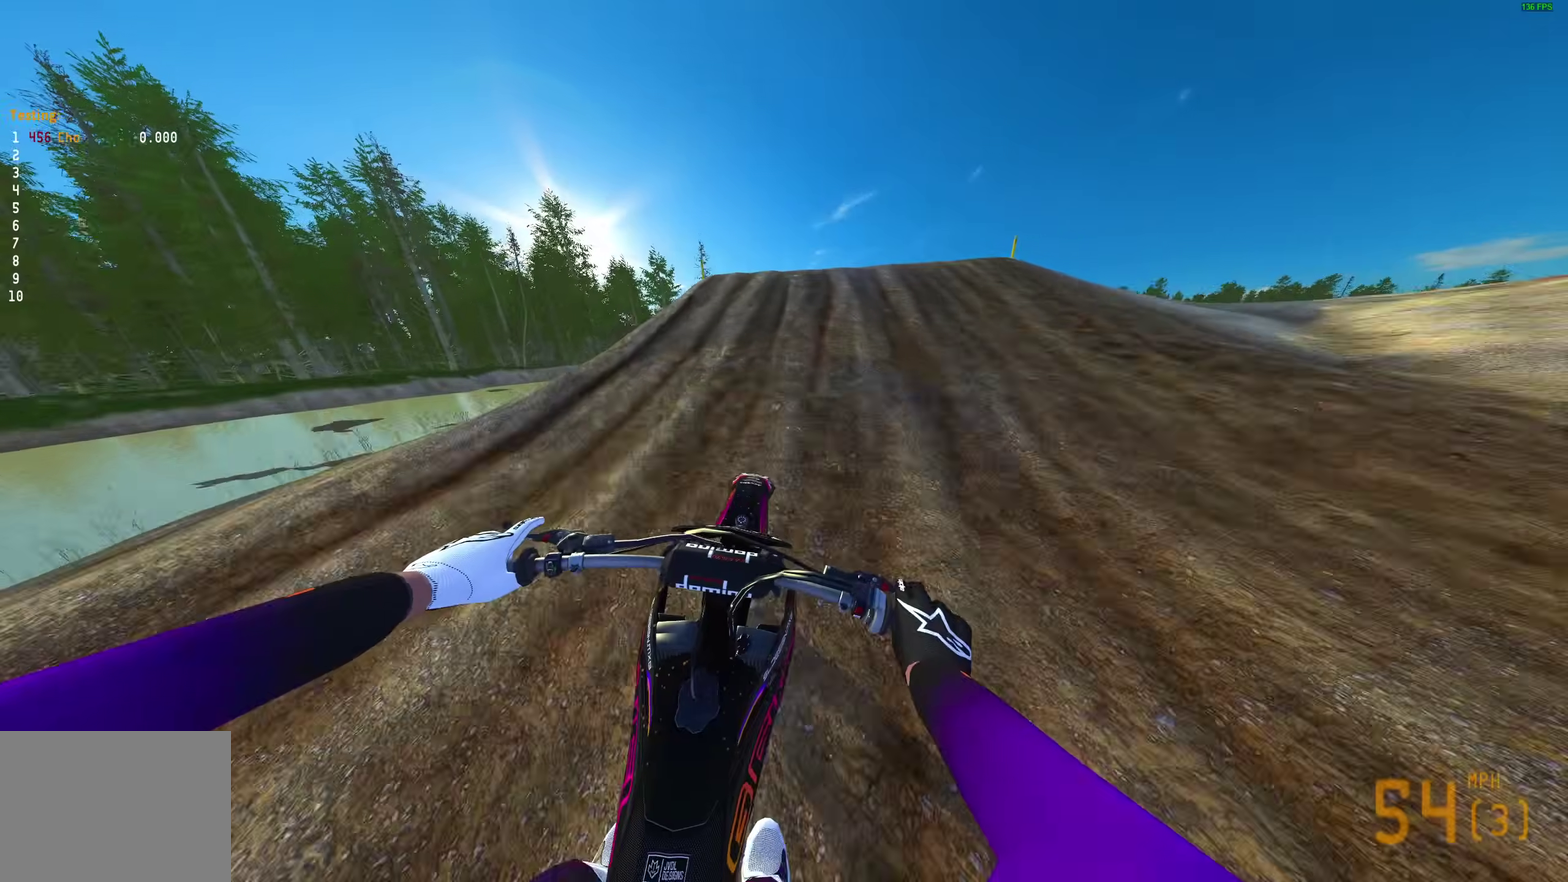
{"dt_ms": 400, "buttons": ["CROSS"], "left_stick": "down-right", "right_stick": "center", "events": [[33, "R2", "up"], [83, "left_stick", "up-right"], [167, "left_stick", "right"], [267, "R2", "down"], [267, "right_stick", "center"], [350, "CROSS", "down"], [367, "R2", "up"], [367, "left_stick", "down-right"]]}
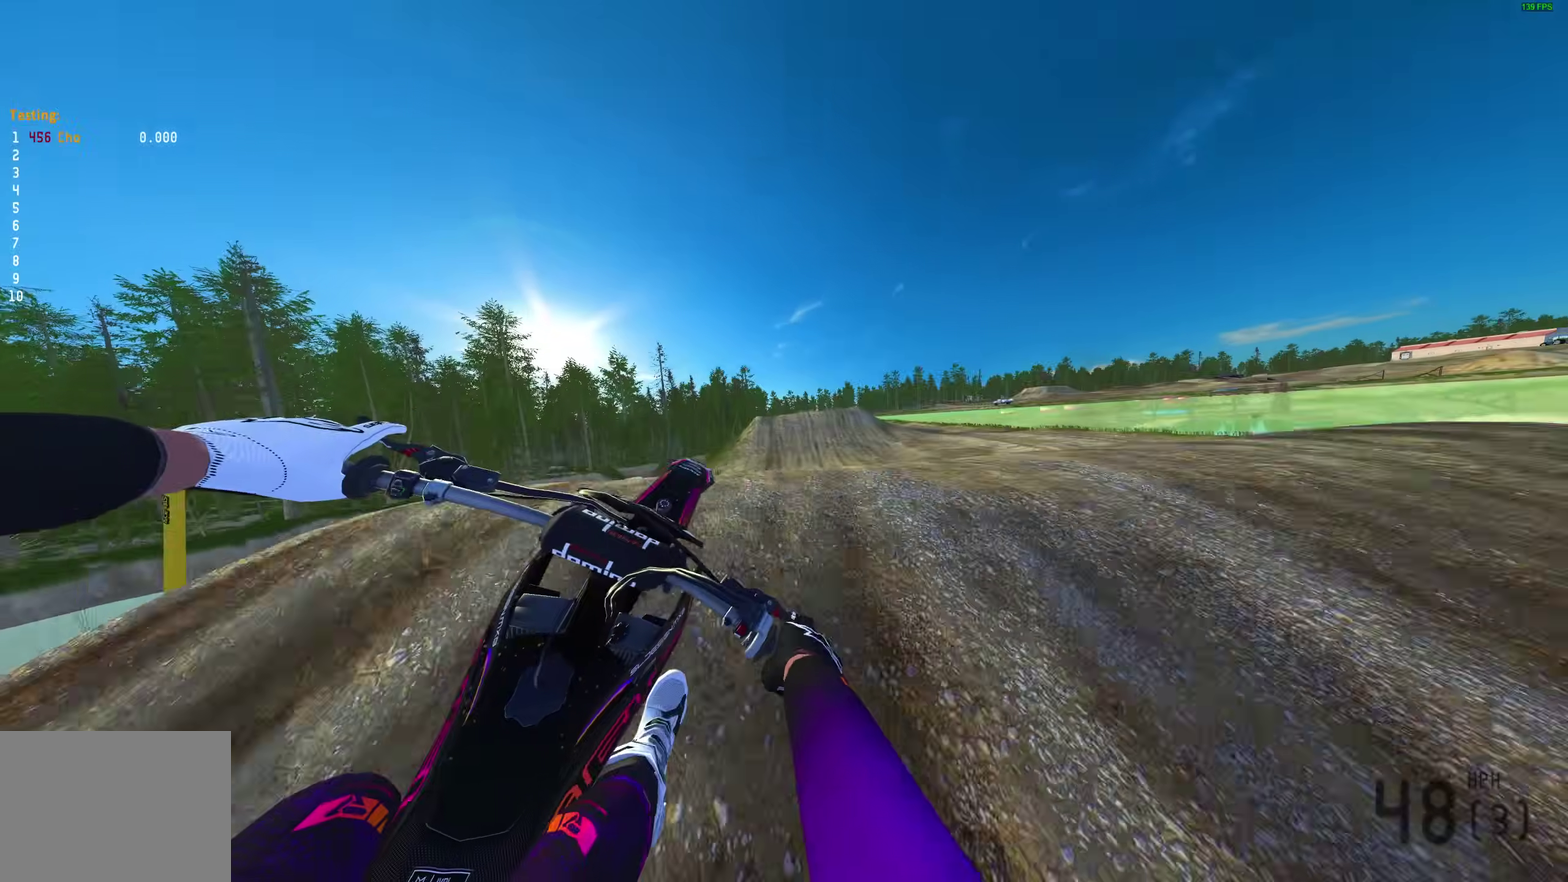
{"dt_ms": 600, "buttons": [], "left_stick": "up-left", "right_stick": "center", "events": [[50, "CROSS", "up"], [67, "left_stick", "left"], [317, "R2", "down"], [350, "left_stick", "up-left"], [433, "CROSS", "down"], [533, "CROSS", "up"], [533, "R2", "up"]]}
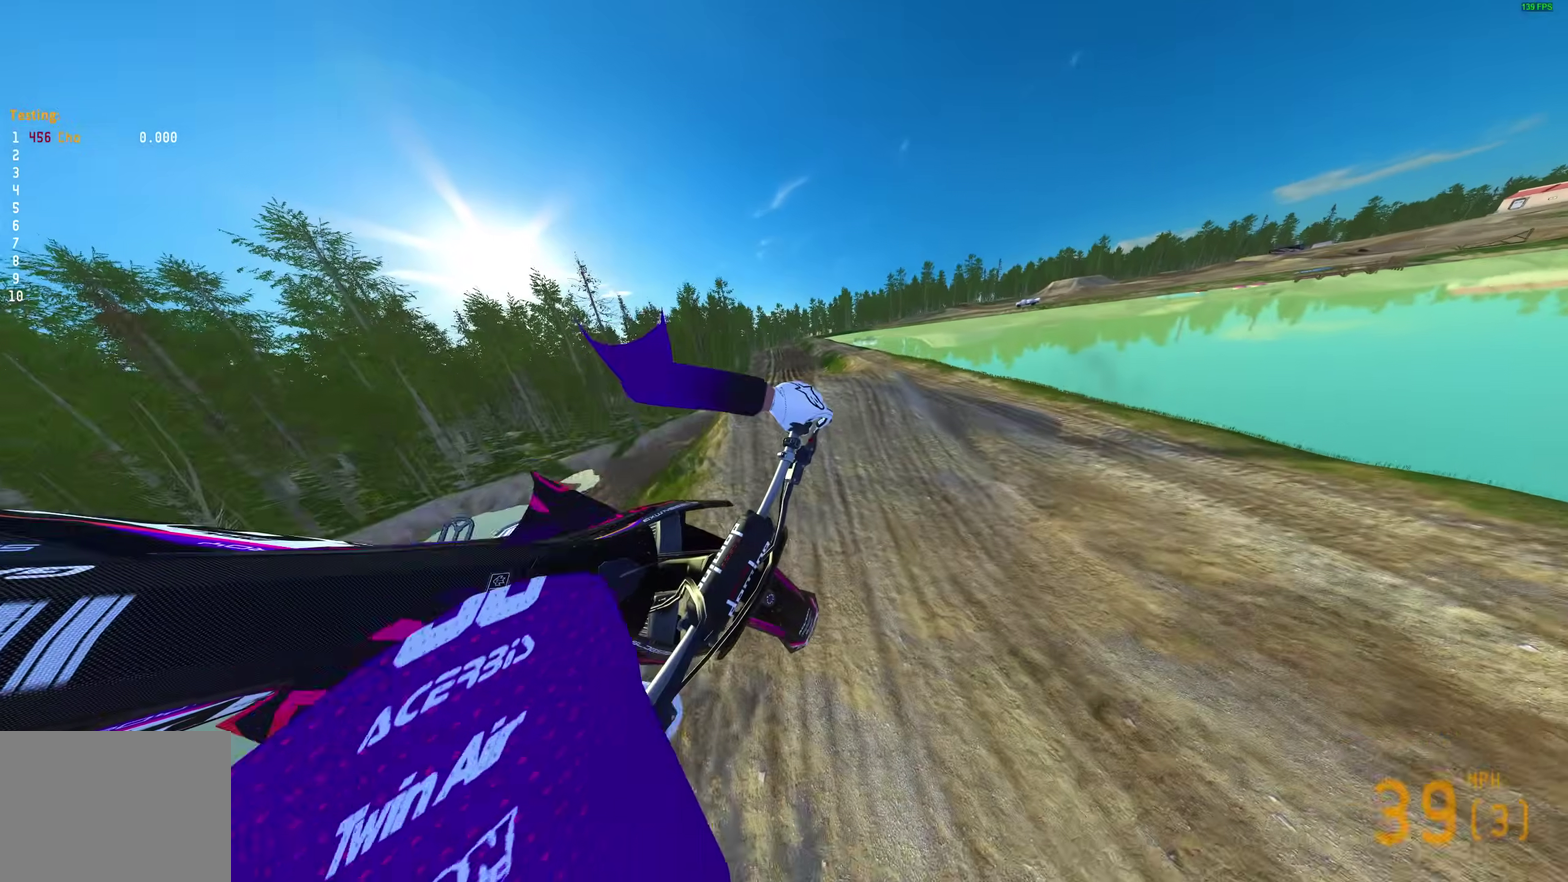
{"dt_ms": 400, "buttons": [], "left_stick": "up-left", "right_stick": "down-right", "events": [[367, "right_stick", "down-right"]]}
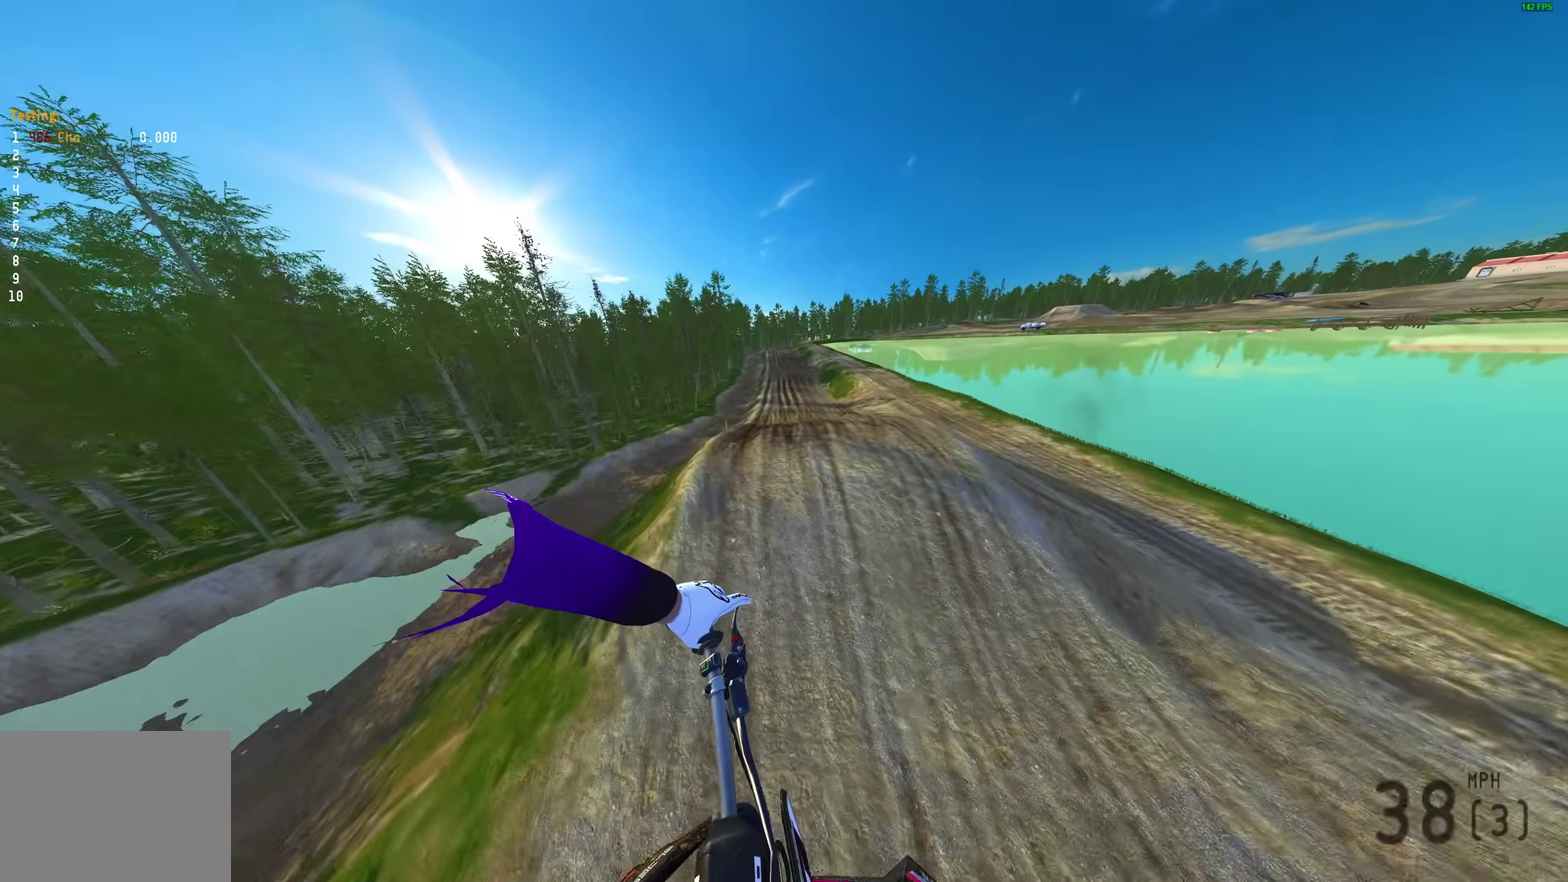
{"dt_ms": 600, "buttons": ["R2"], "left_stick": "center", "right_stick": "center", "events": [[133, "right_stick", "center"], [333, "left_stick", "center"], [517, "R2", "down"]]}
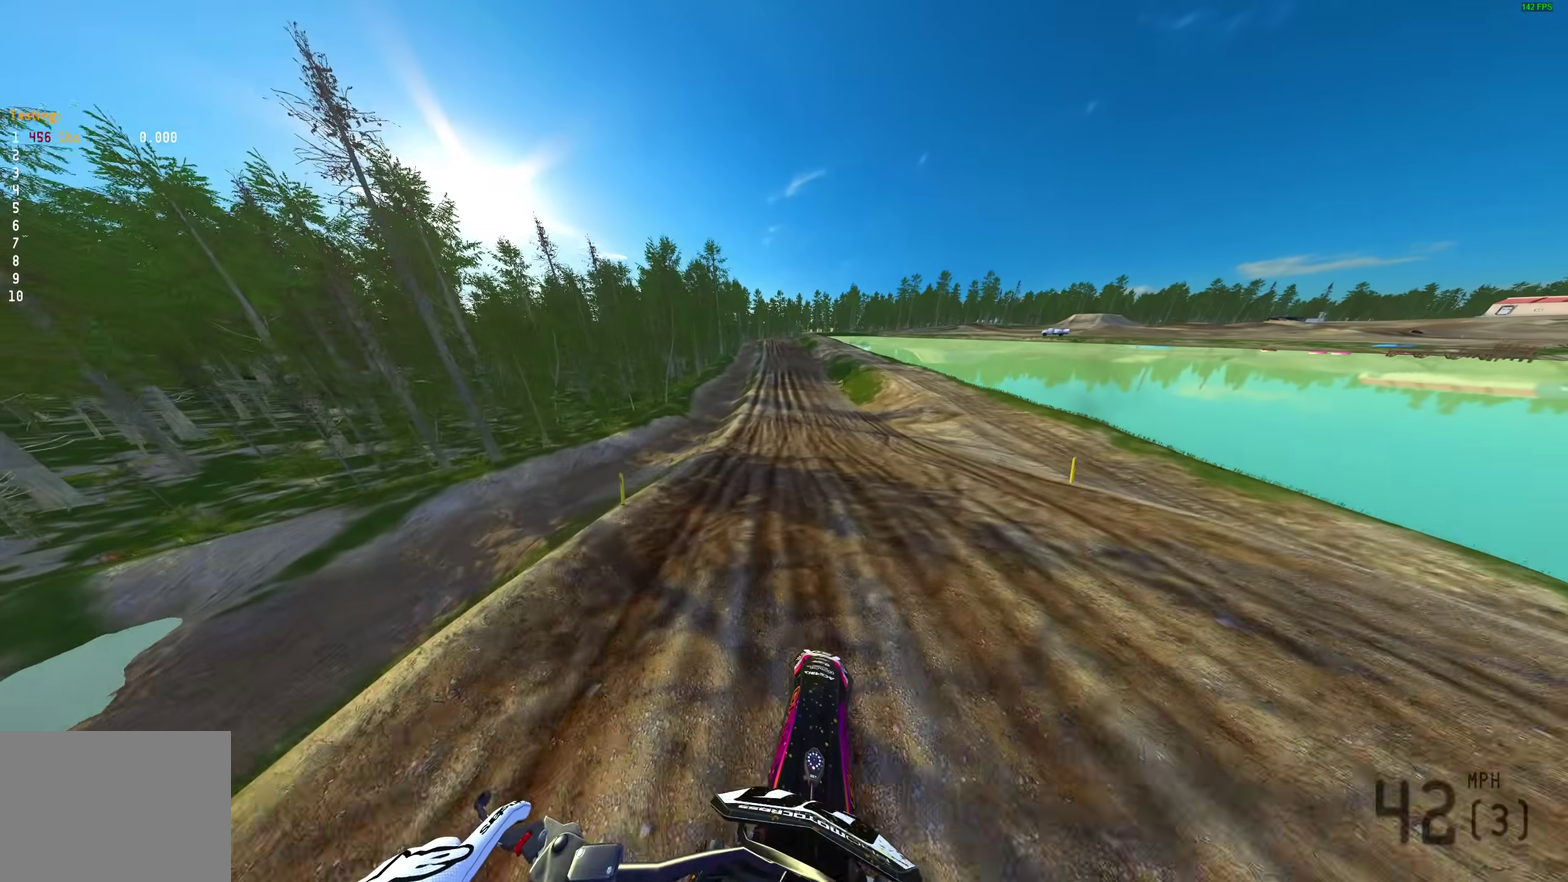
{"dt_ms": 400, "buttons": ["R2"], "left_stick": "center", "right_stick": "down-left", "events": [[250, "right_stick", "down-left"]]}
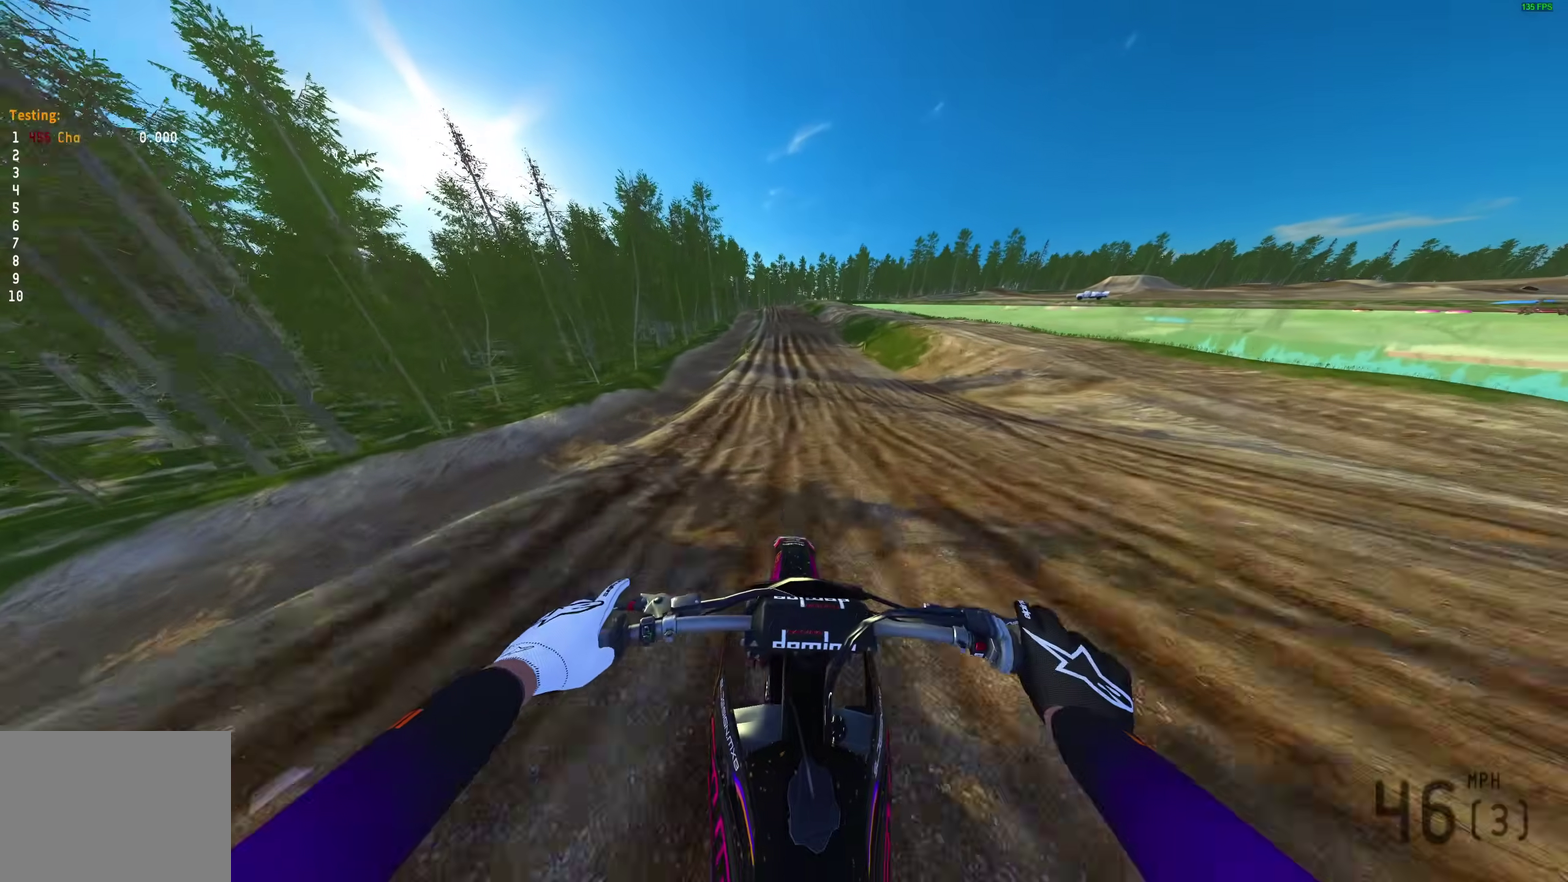
{"dt_ms": 600, "buttons": ["R2"], "left_stick": "center", "right_stick": "down"}
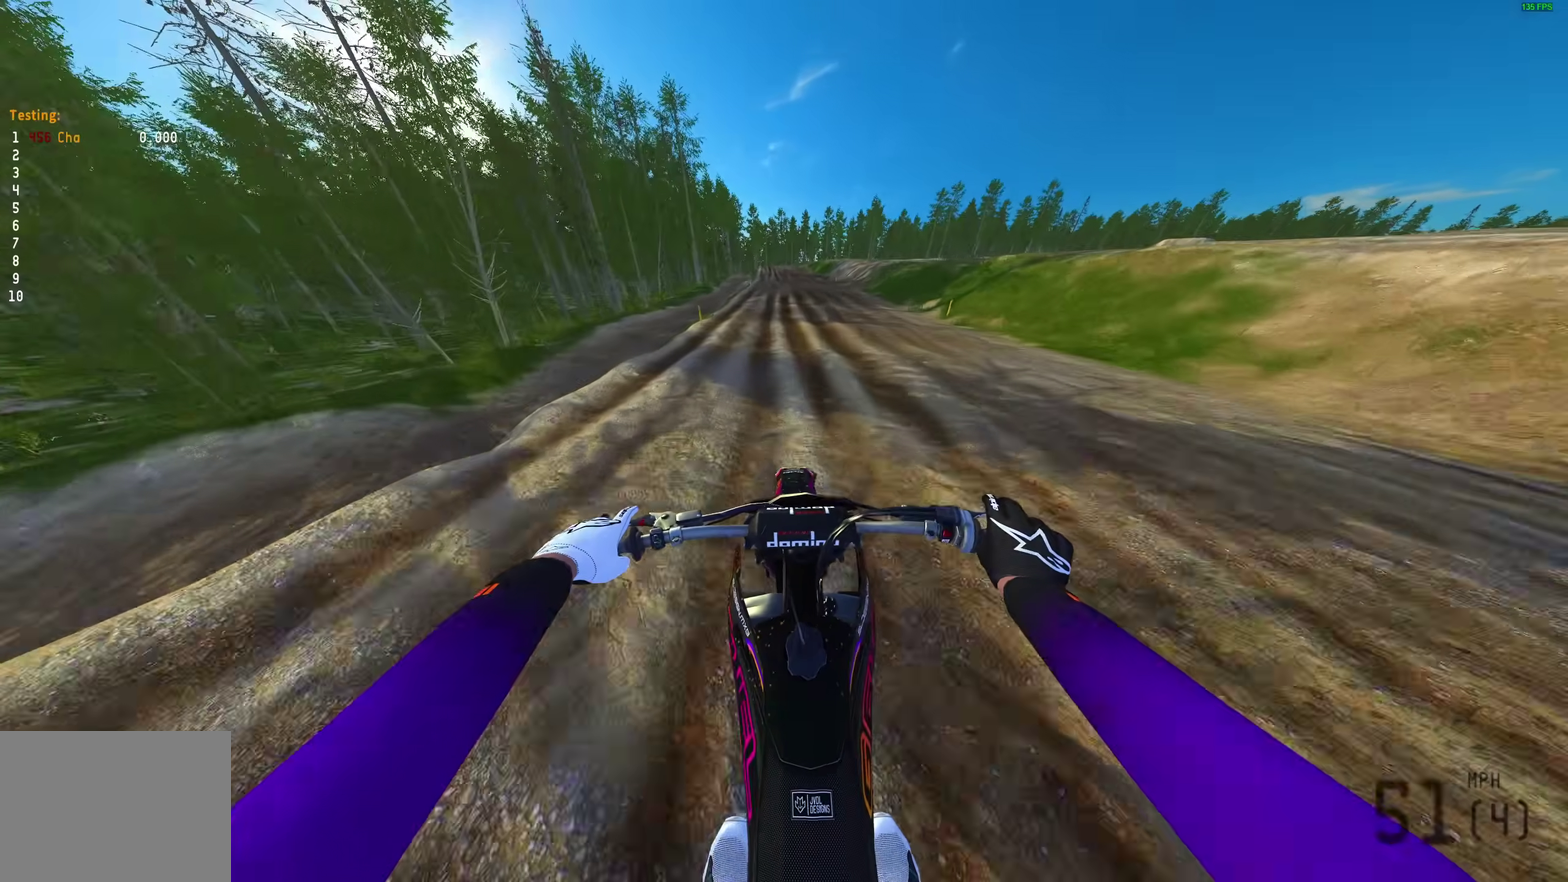
{"dt_ms": 400, "buttons": ["R2"], "left_stick": "up-left", "right_stick": "down-left", "events": [[33, "left_stick", "up-left"], [400, "right_stick", "down-left"]]}
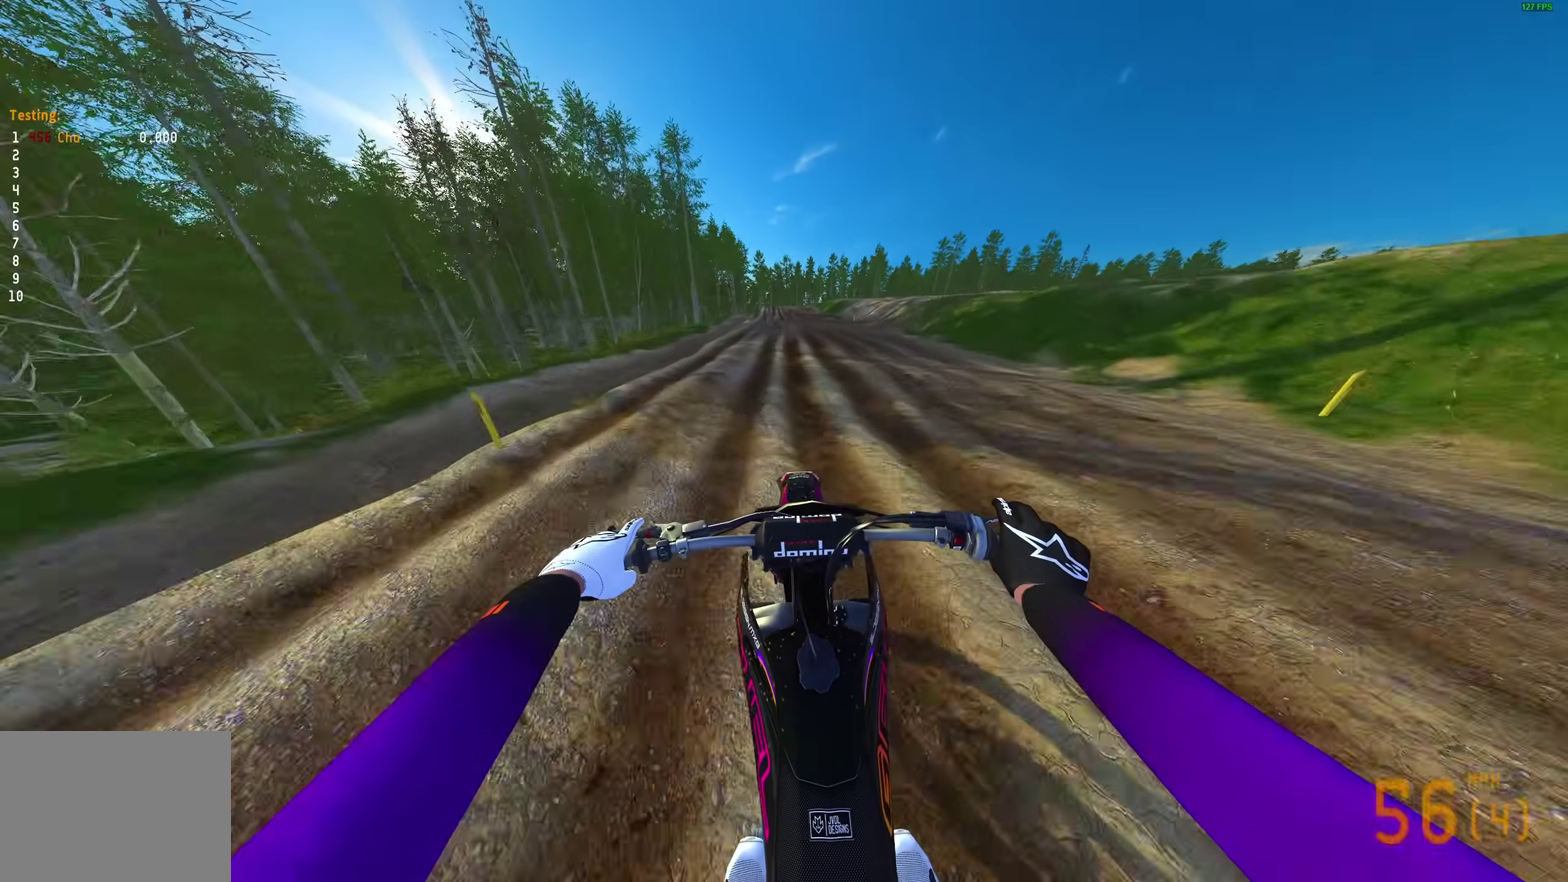
{"dt_ms": 600, "buttons": ["R2"], "left_stick": "up-right", "right_stick": "down"}
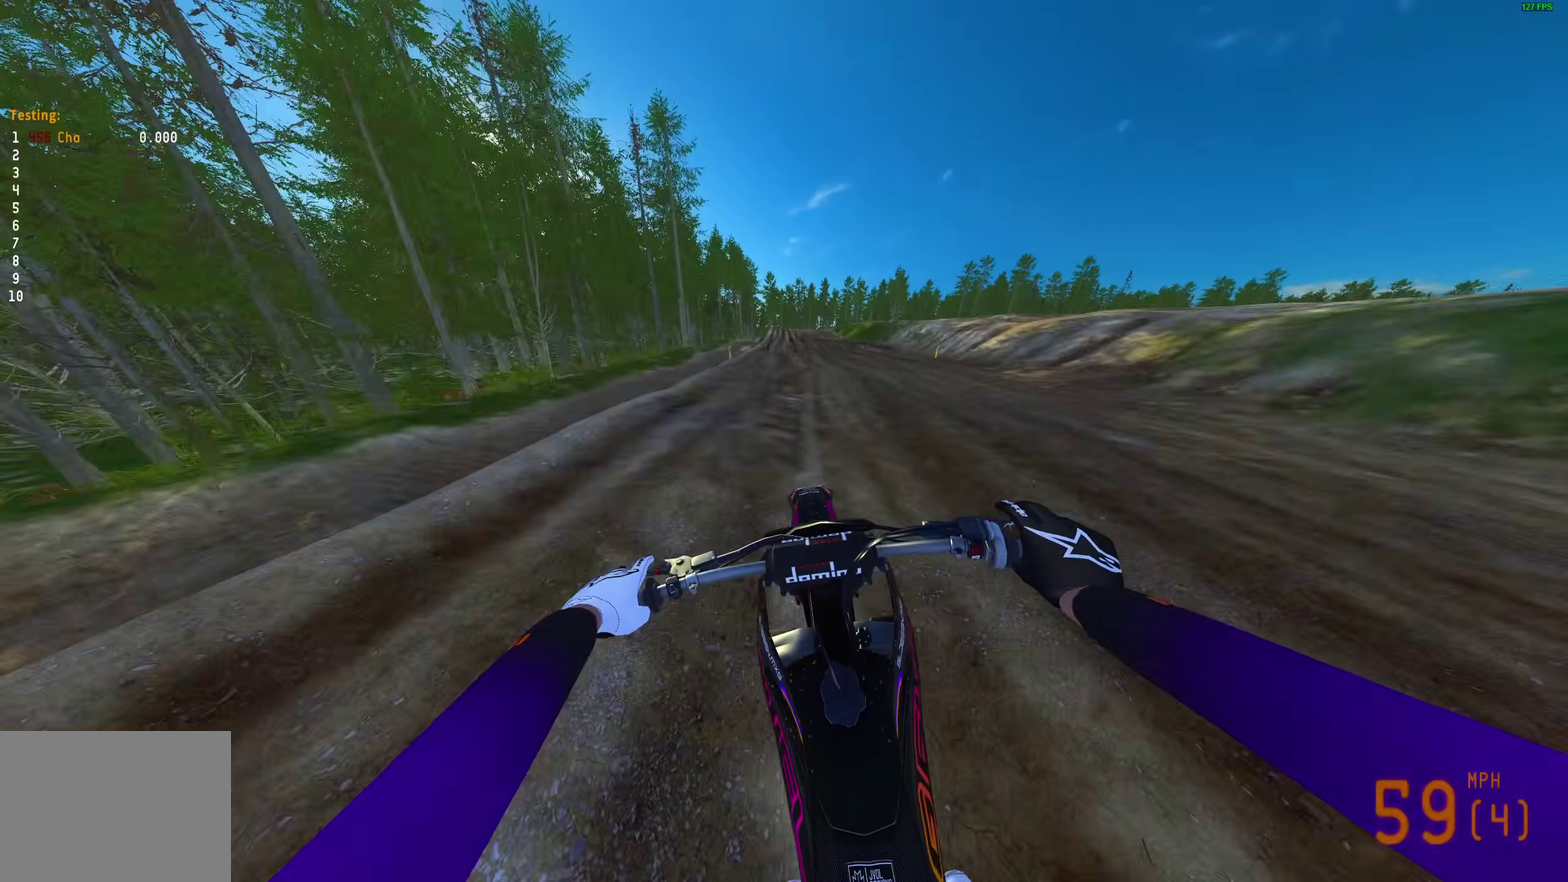
{"dt_ms": 400, "buttons": ["R2"], "left_stick": "up", "right_stick": "center"}
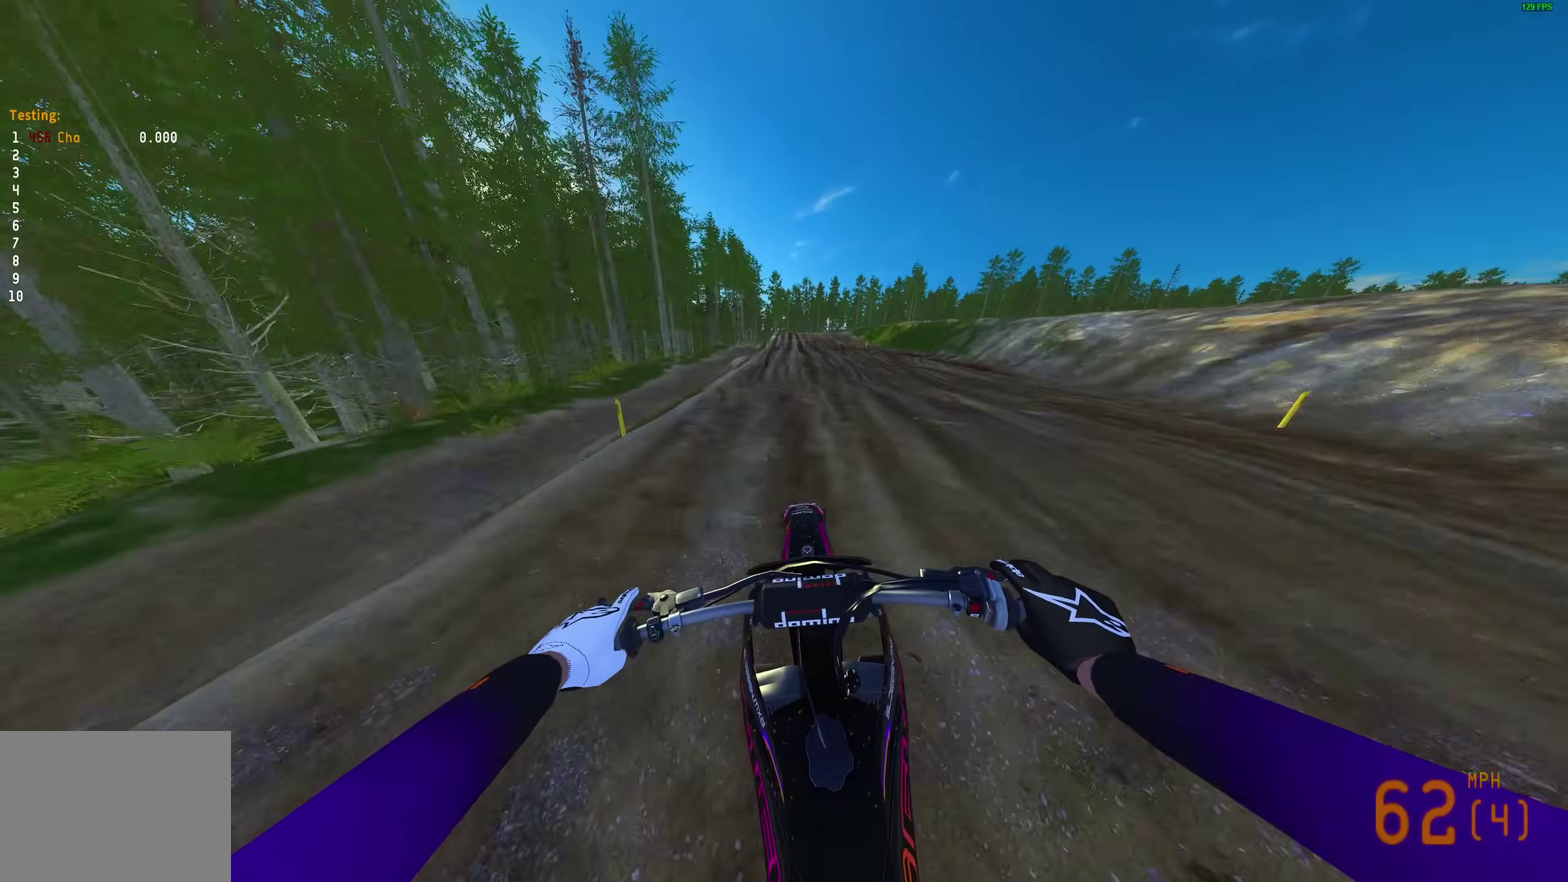
{"dt_ms": 600, "buttons": ["R2"], "left_stick": "up", "right_stick": "down-left", "events": [[417, "R2", "up"], [517, "right_stick", "down-left"], [550, "R2", "down"]]}
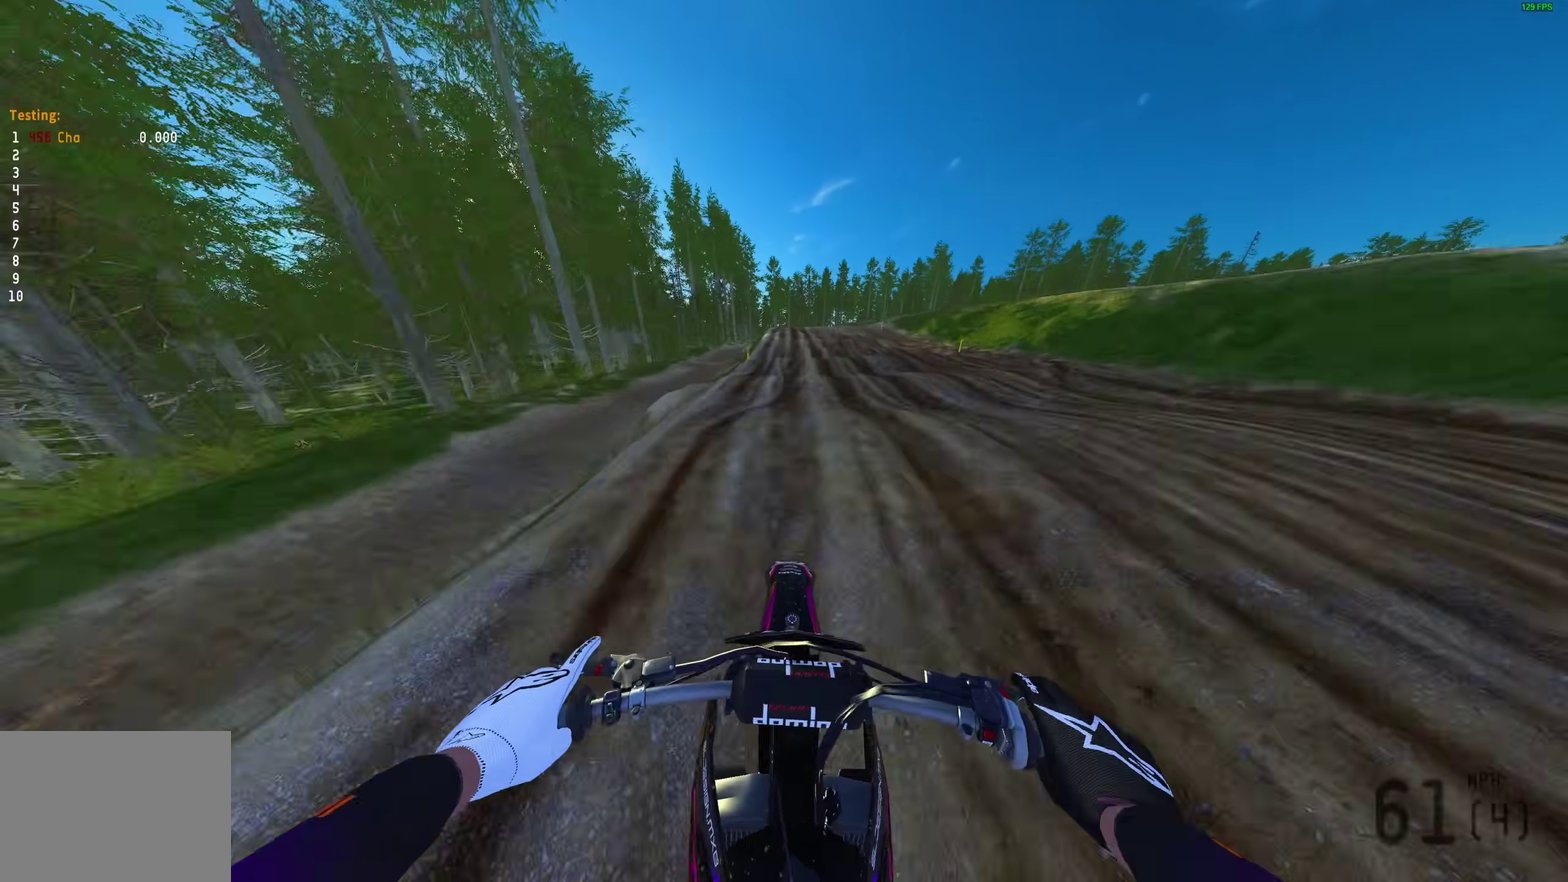
{"dt_ms": 400, "buttons": [], "left_stick": "up", "right_stick": "down", "events": [[167, "left_stick", "up-right"], [200, "R2", "up"], [233, "right_stick", "down"], [267, "left_stick", "center"], [400, "left_stick", "up"]]}
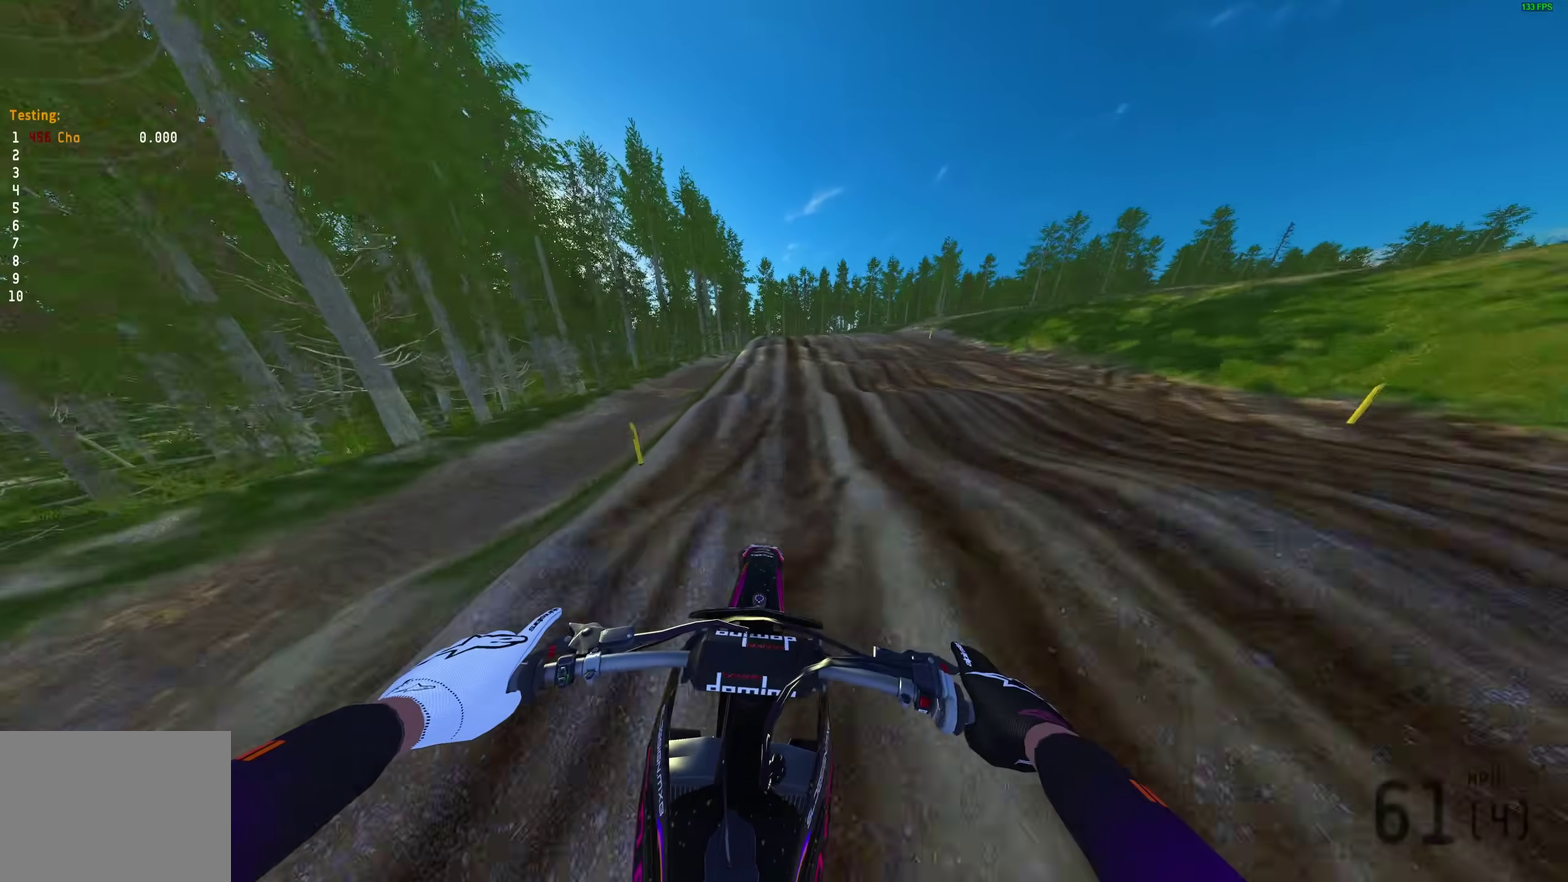
{"dt_ms": 600, "buttons": ["R2"], "left_stick": "up-right", "right_stick": "down", "events": [[100, "R2", "down"], [167, "left_stick", "up-right"], [200, "R2", "up"], [350, "R2", "down"], [450, "R2", "up"], [600, "R2", "down"]]}